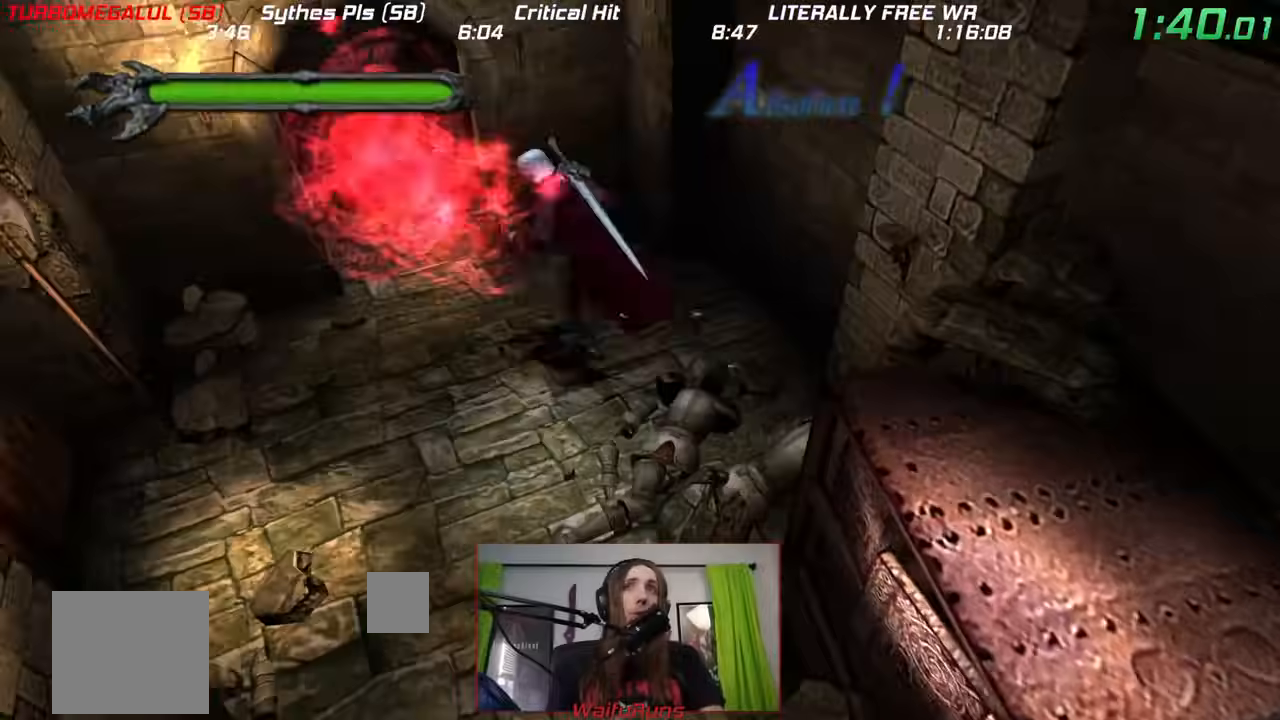
Gameplay with a controller (Nintendo layout); each line is a JSON object with the inputs held at the frame after it (dt_ms = milliseconds from this image to that frame). "events" lists button and stick changes between this image and that frame as [ms after this image, input, new state], when the widget could be followed in between. Not read: DPAD_RIGHT DPAD_UP HOME L3 R1 R3 SELECT START X Y Z.
{"dt_ms": 500, "buttons": [], "left_stick": "up", "right_stick": "center"}
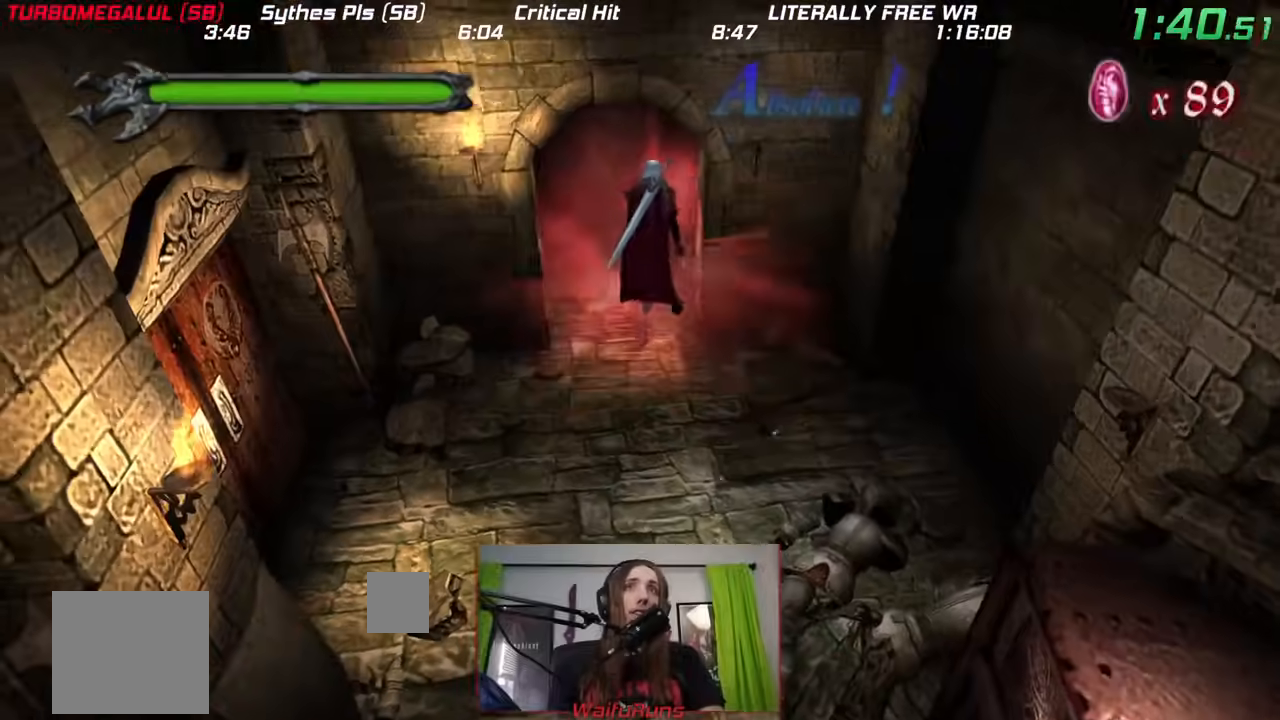
{"dt_ms": 500, "buttons": [], "left_stick": "down", "right_stick": "center", "events": [[183, "left_stick", "right"], [267, "left_stick", "down"]]}
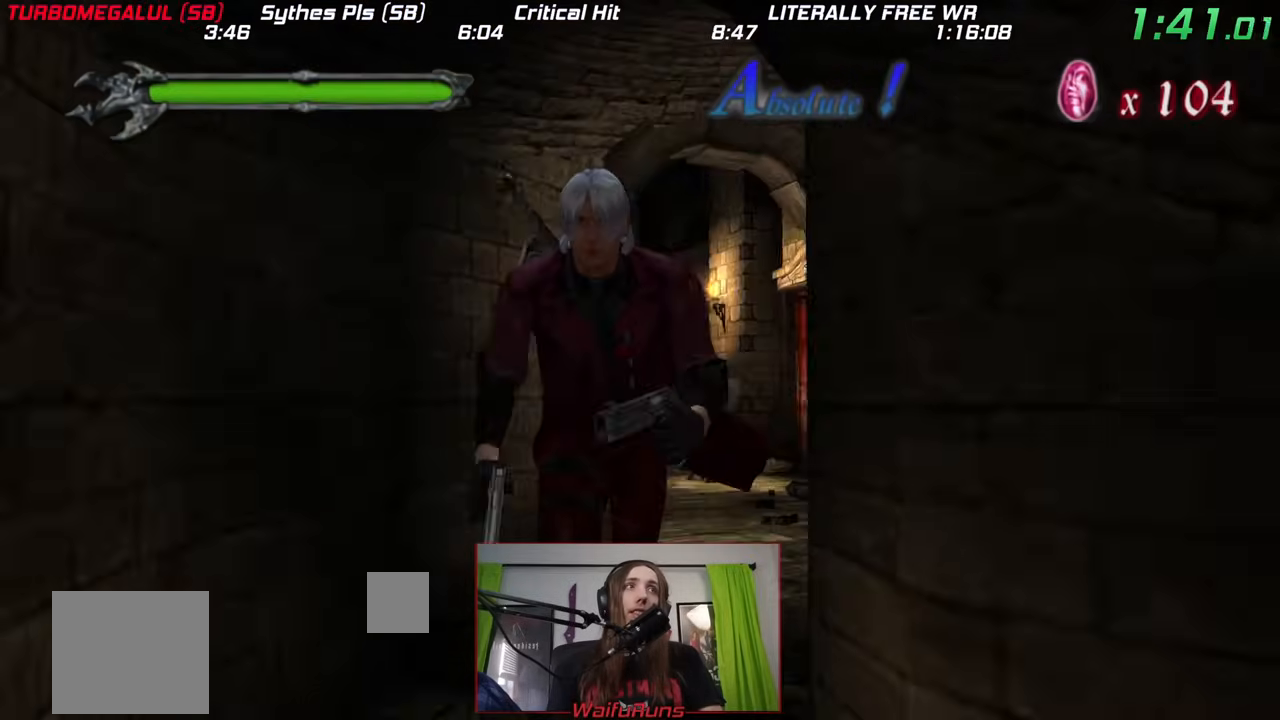
{"dt_ms": 500, "buttons": [], "left_stick": "up-left", "right_stick": "center", "events": [[233, "left_stick", "up-left"]]}
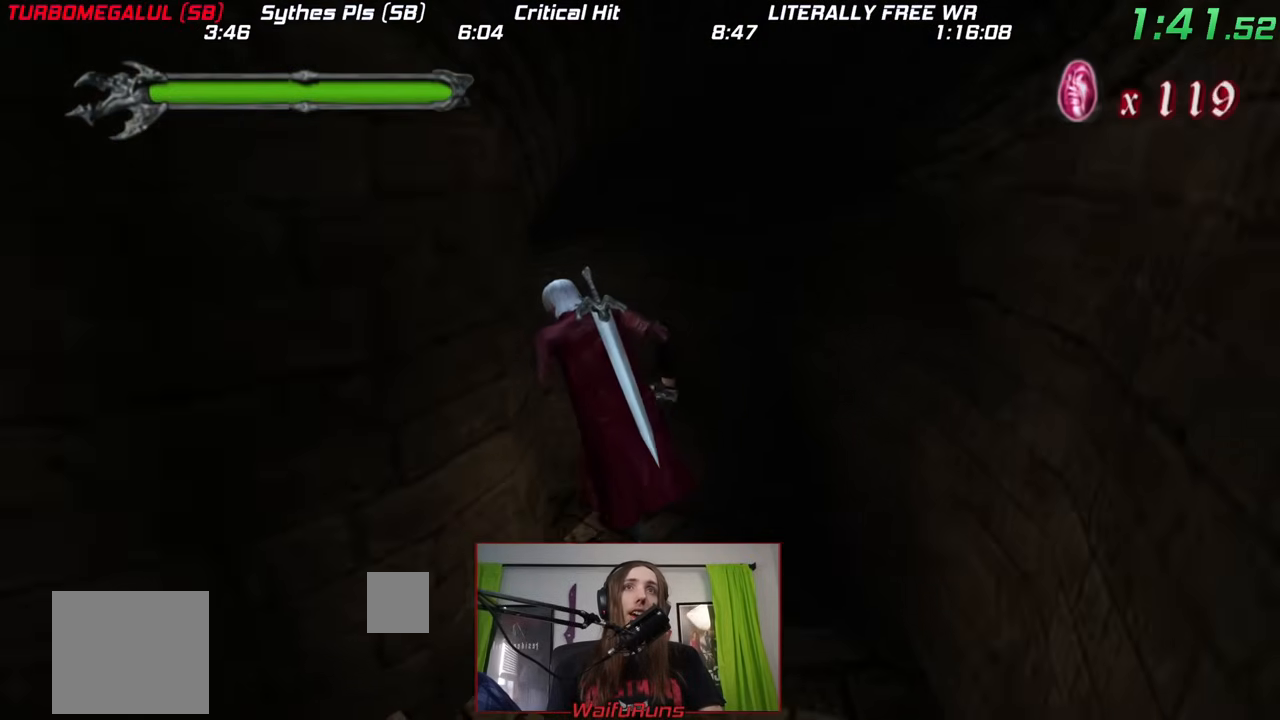
{"dt_ms": 500, "buttons": [], "left_stick": "up-left", "right_stick": "center", "events": []}
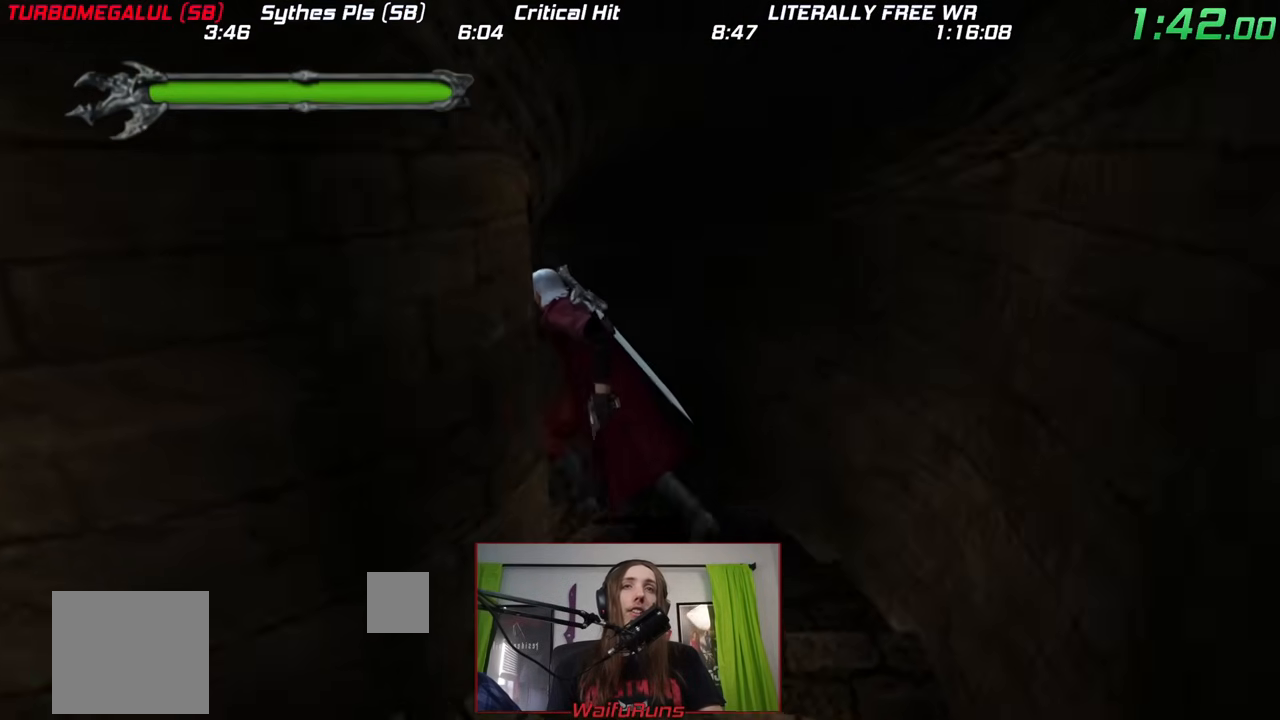
{"dt_ms": 500, "buttons": [], "left_stick": "up-left", "right_stick": "center", "events": []}
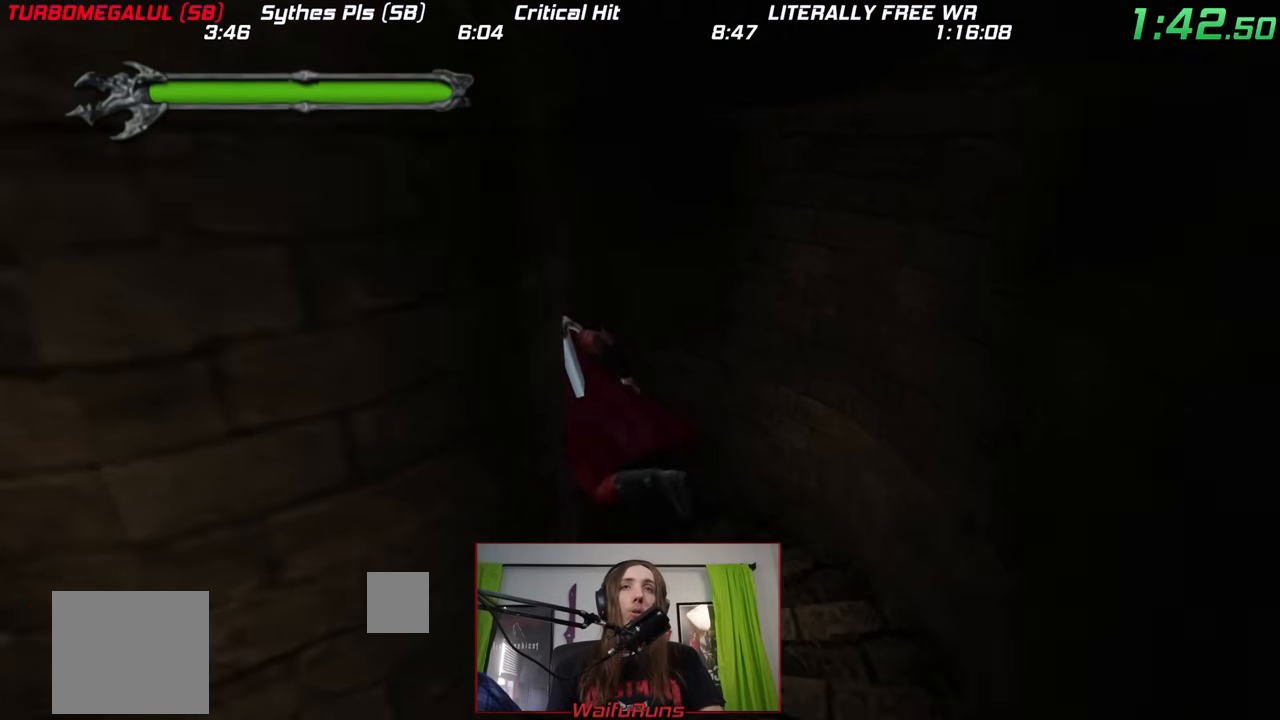
{"dt_ms": 500, "buttons": [], "left_stick": "up-left", "right_stick": "center", "events": []}
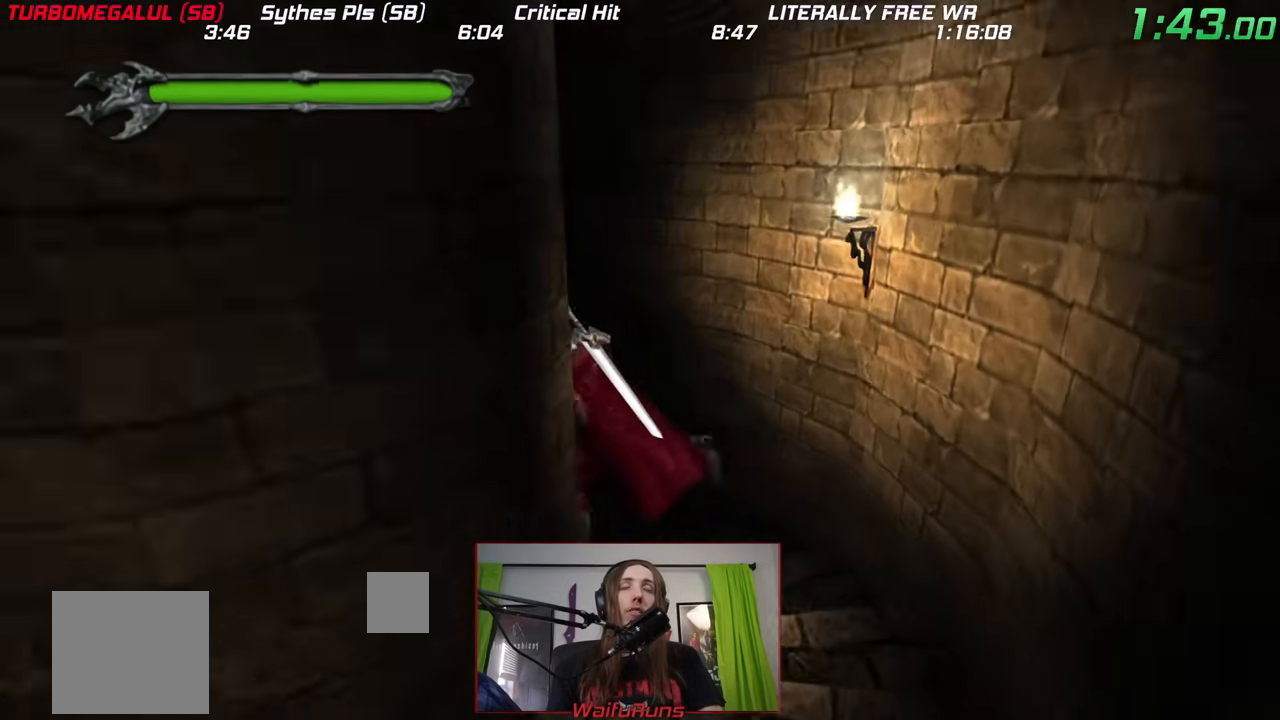
{"dt_ms": 500, "buttons": [], "left_stick": "up-left", "right_stick": "center", "events": []}
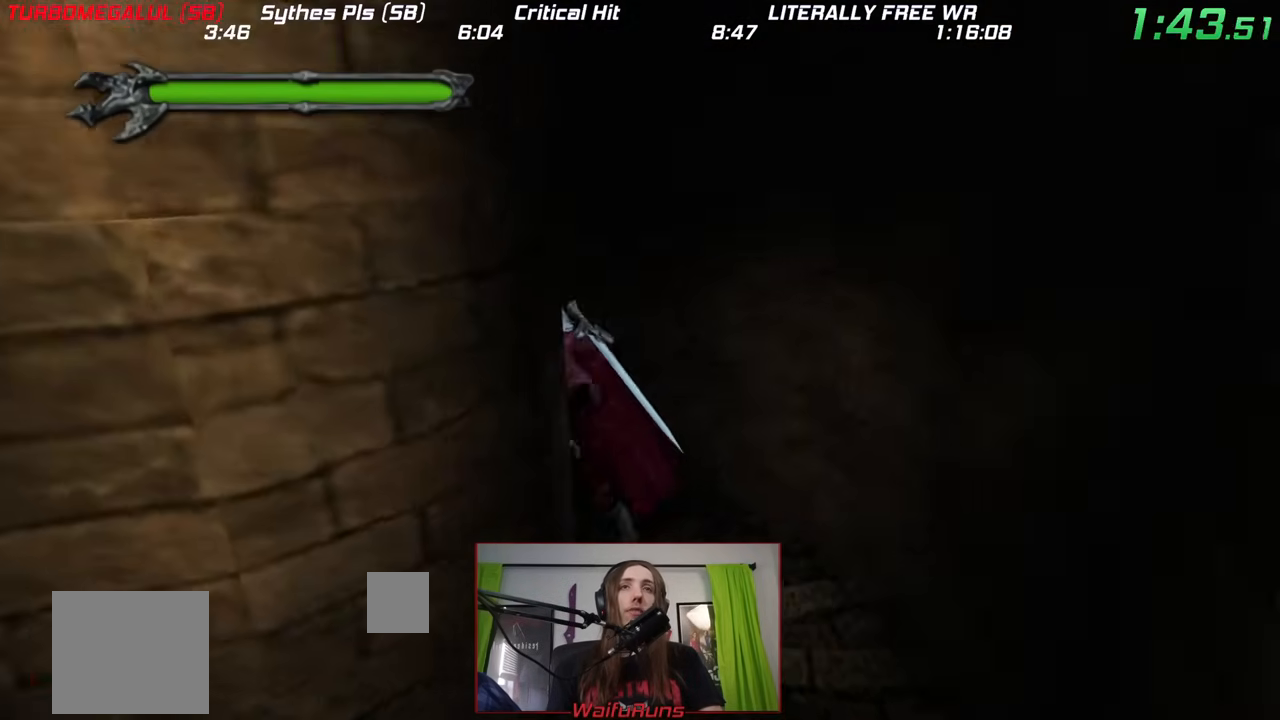
{"dt_ms": 500, "buttons": [], "left_stick": "up-left", "right_stick": "center", "events": []}
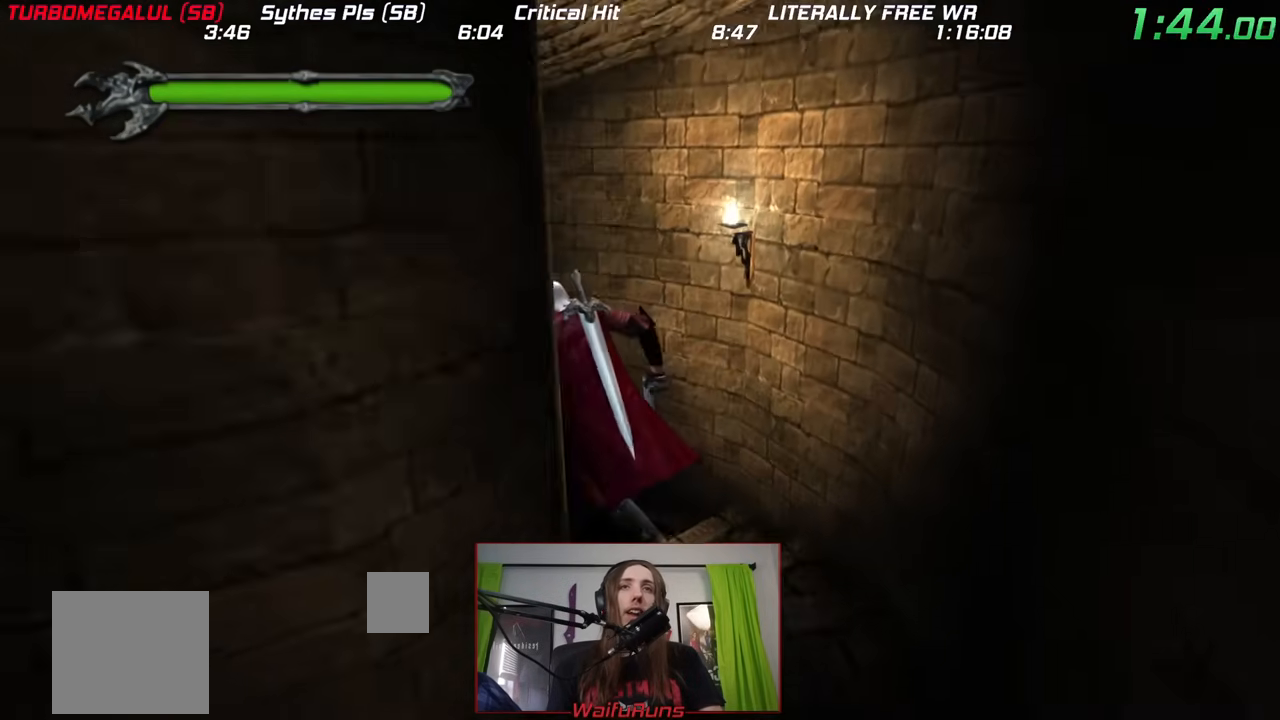
{"dt_ms": 500, "buttons": [], "left_stick": "up-left", "right_stick": "center", "events": []}
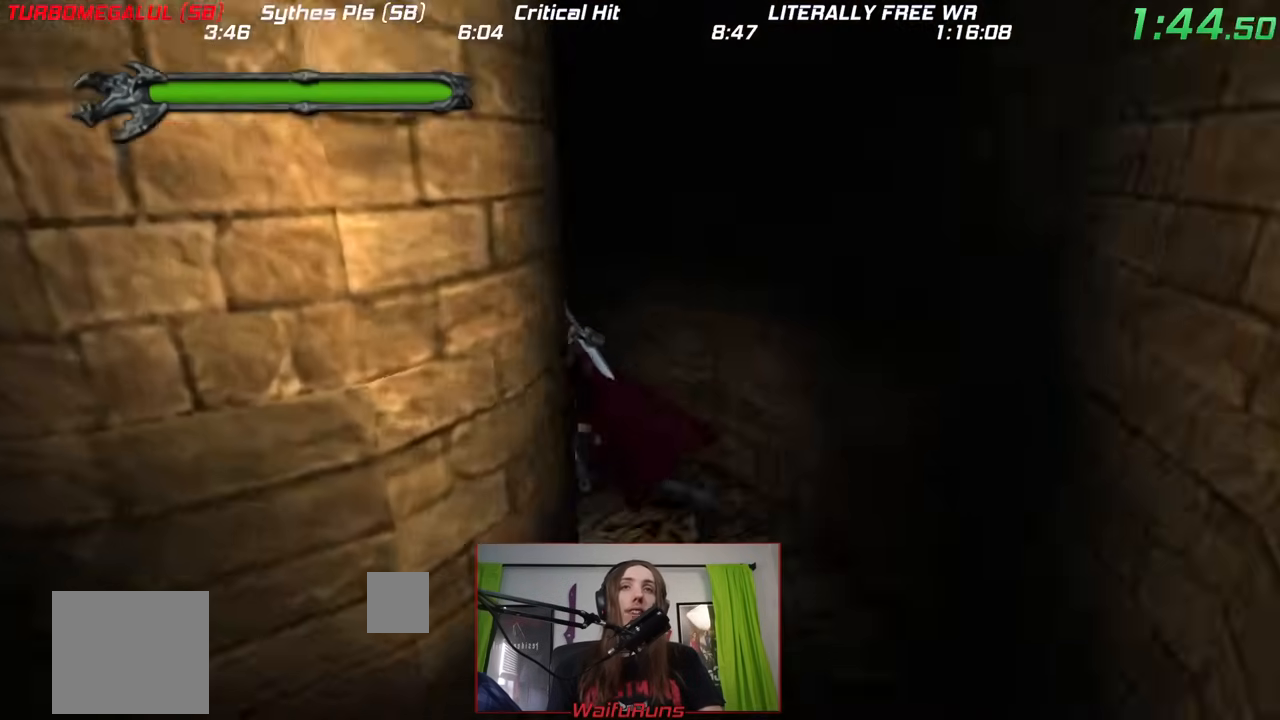
{"dt_ms": 500, "buttons": [], "left_stick": "up-left", "right_stick": "center", "events": []}
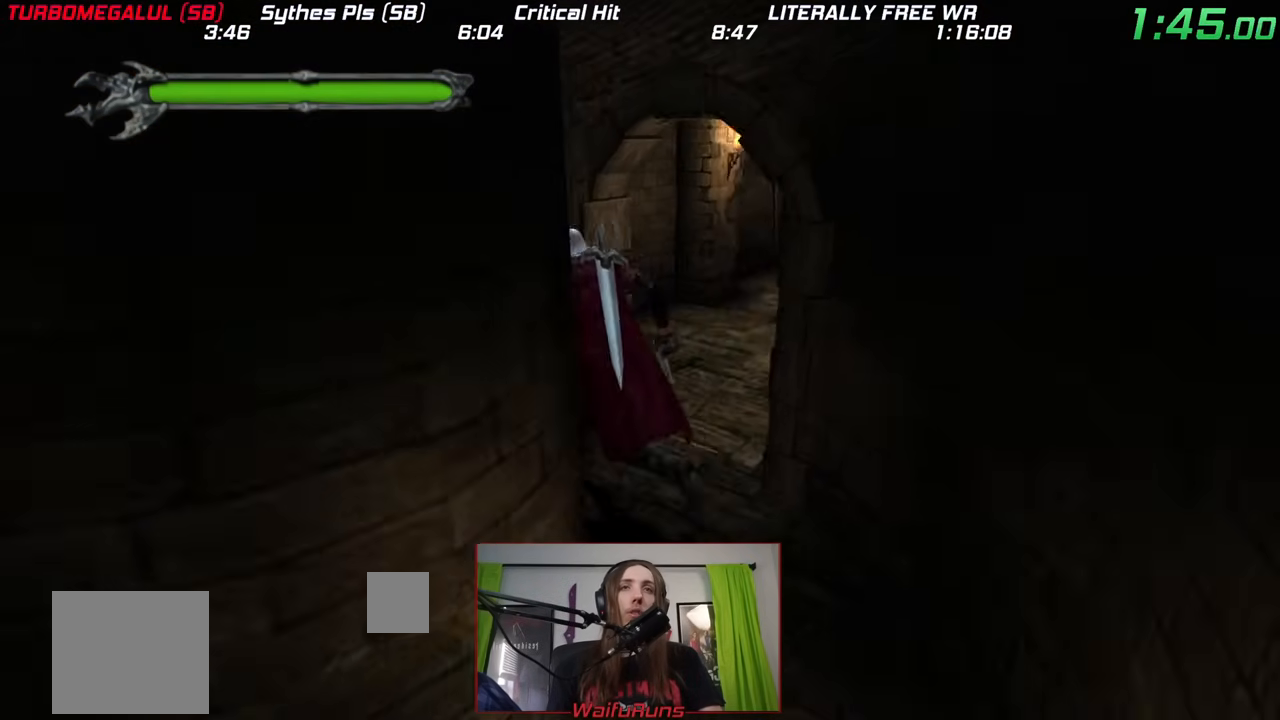
{"dt_ms": 500, "buttons": [], "left_stick": "down-left", "right_stick": "center", "events": [[100, "left_stick", "up-right"], [233, "left_stick", "right"], [483, "left_stick", "down-left"]]}
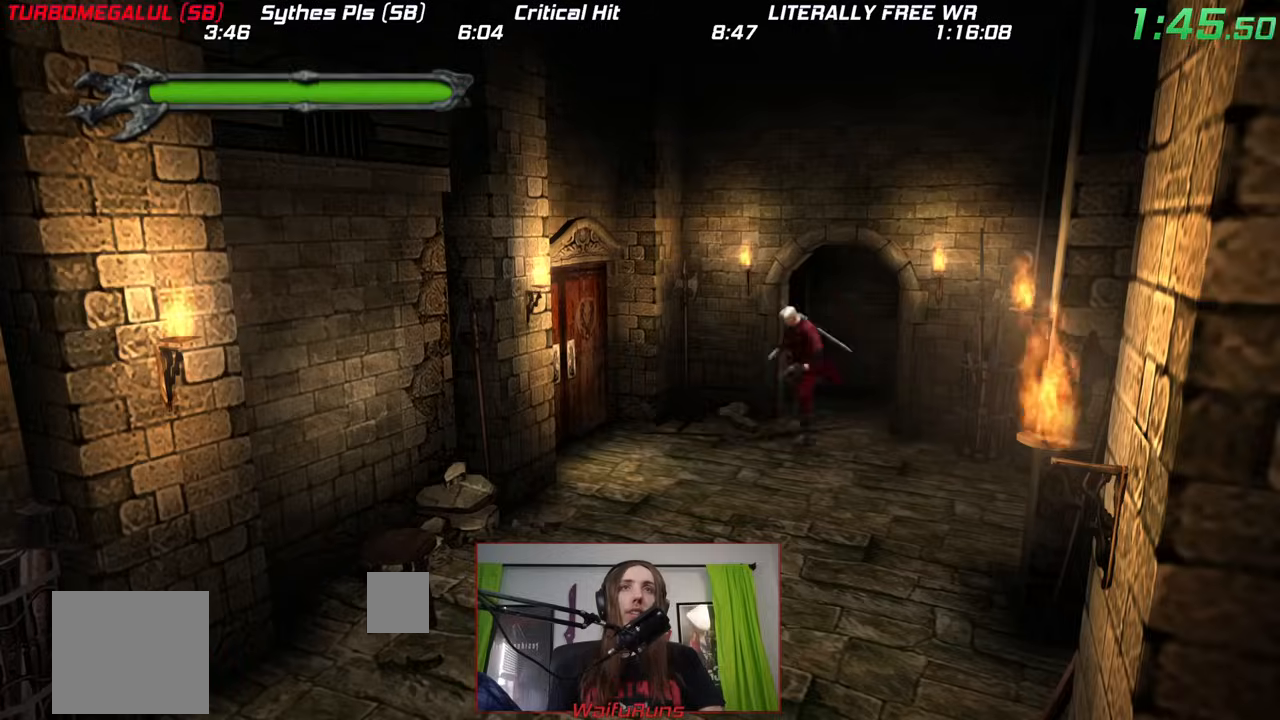
{"dt_ms": 500, "buttons": [], "left_stick": "left", "right_stick": "center", "events": [[67, "left_stick", "left"], [233, "A", "down"], [300, "A", "up"], [400, "A", "down"], [450, "A", "up"]]}
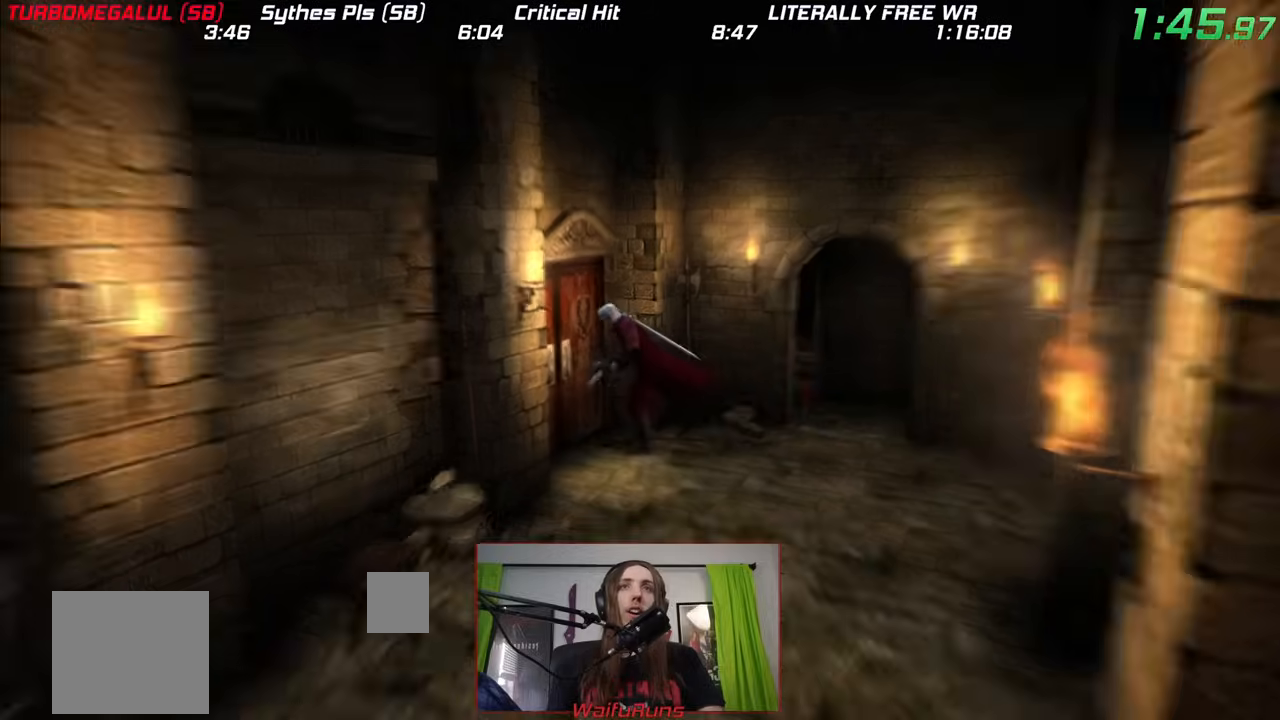
{"dt_ms": 500, "buttons": [], "left_stick": "center", "right_stick": "center", "events": [[33, "A", "down"], [100, "A", "up"], [117, "left_stick", "center"], [183, "A", "down"], [233, "A", "up"]]}
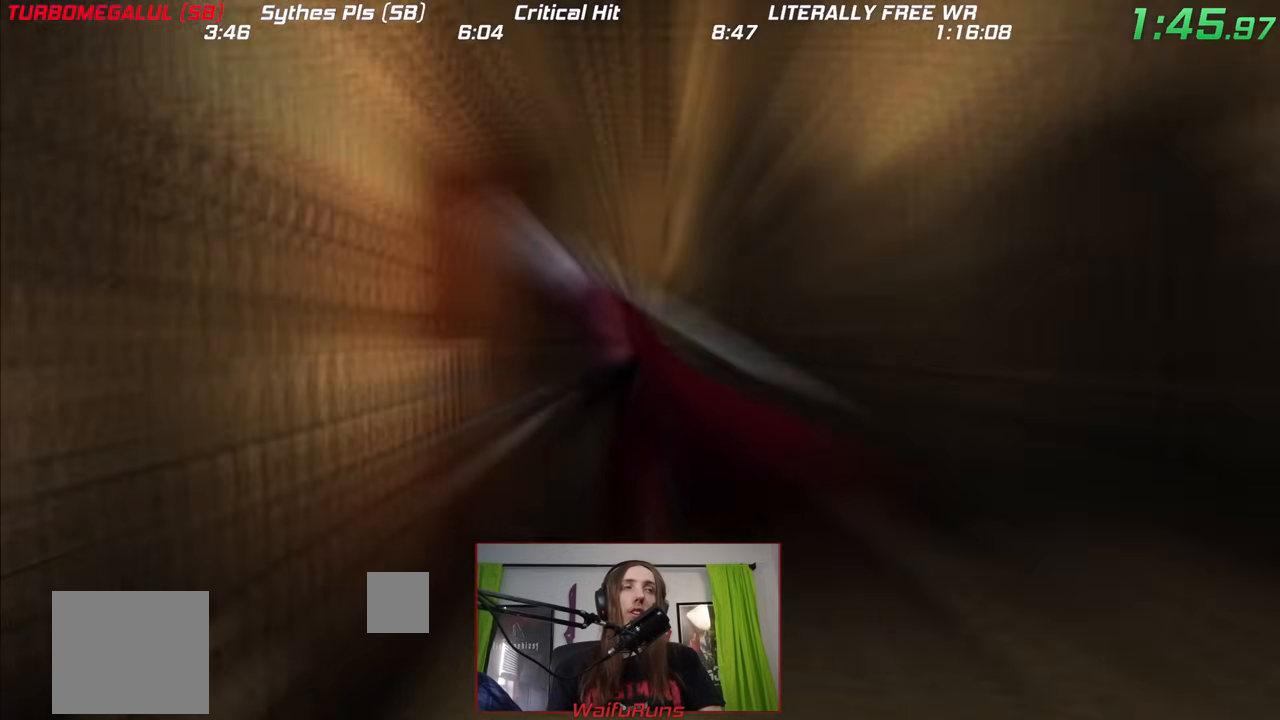
{"dt_ms": 500, "buttons": [], "left_stick": "down-left", "right_stick": "center", "events": [[117, "left_stick", "down-left"]]}
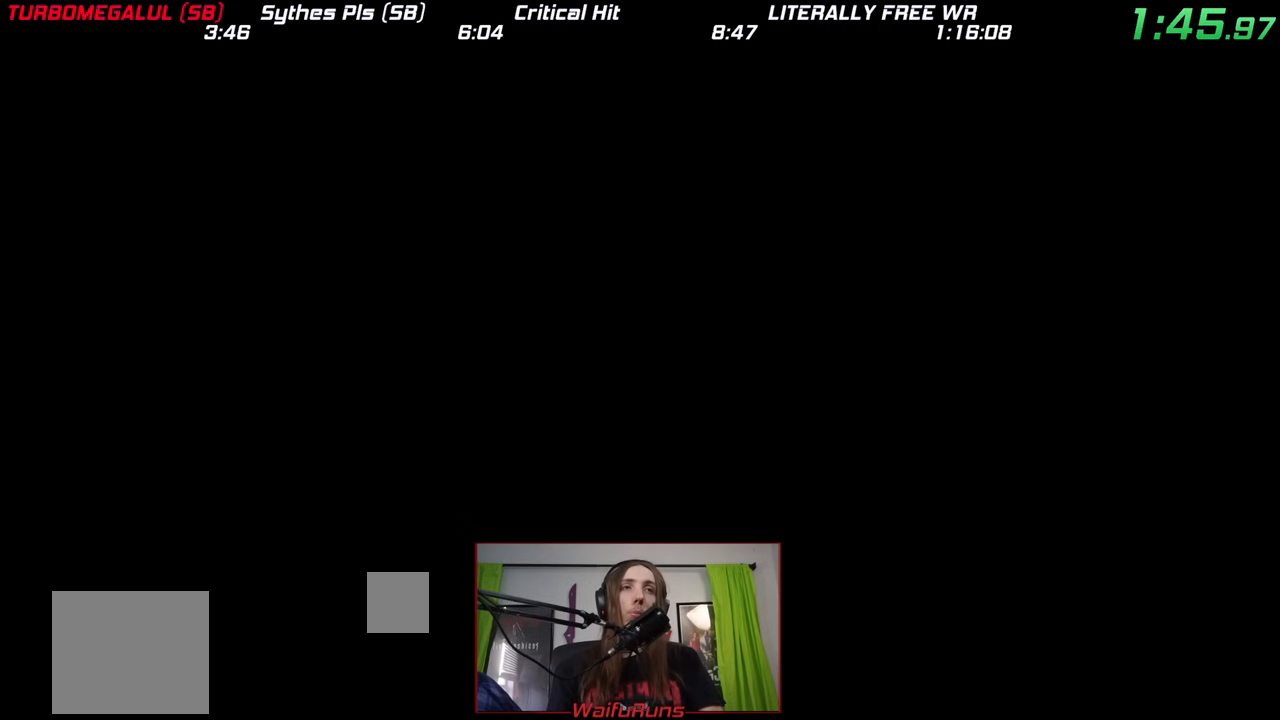
{"dt_ms": 500, "buttons": [], "left_stick": "down-left", "right_stick": "center", "events": []}
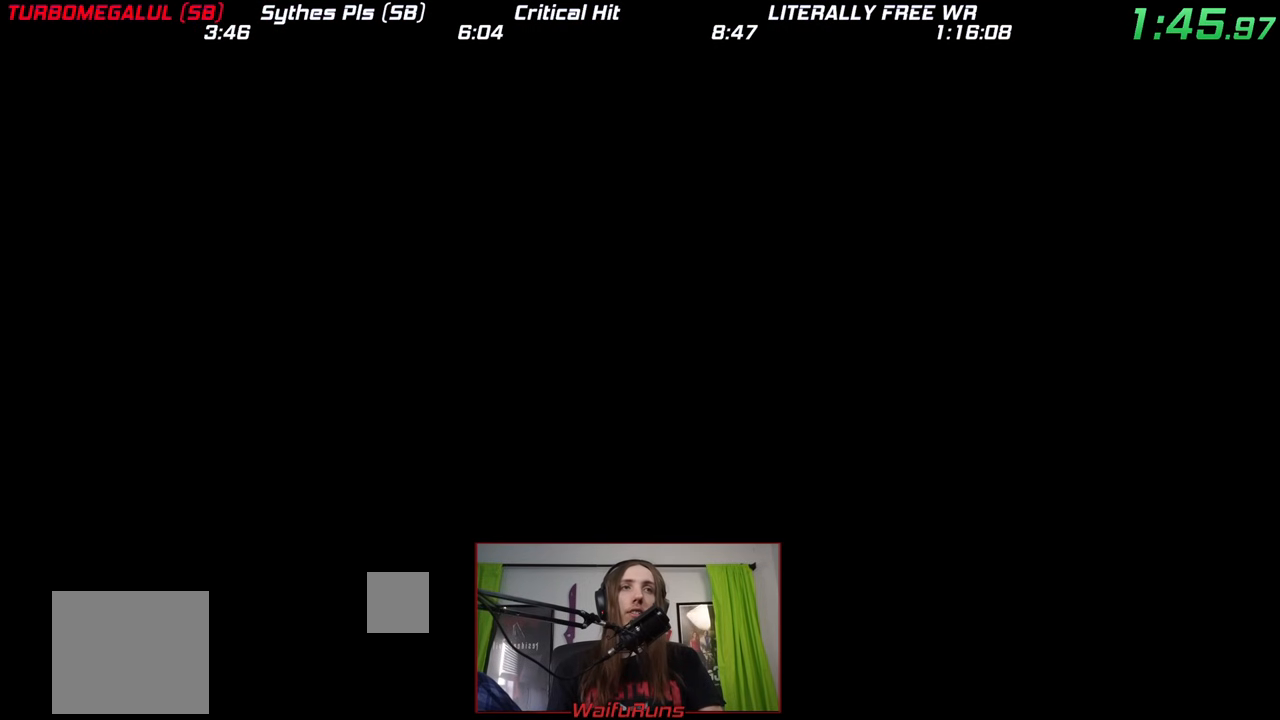
{"dt_ms": 500, "buttons": [], "left_stick": "down-left", "right_stick": "center", "events": []}
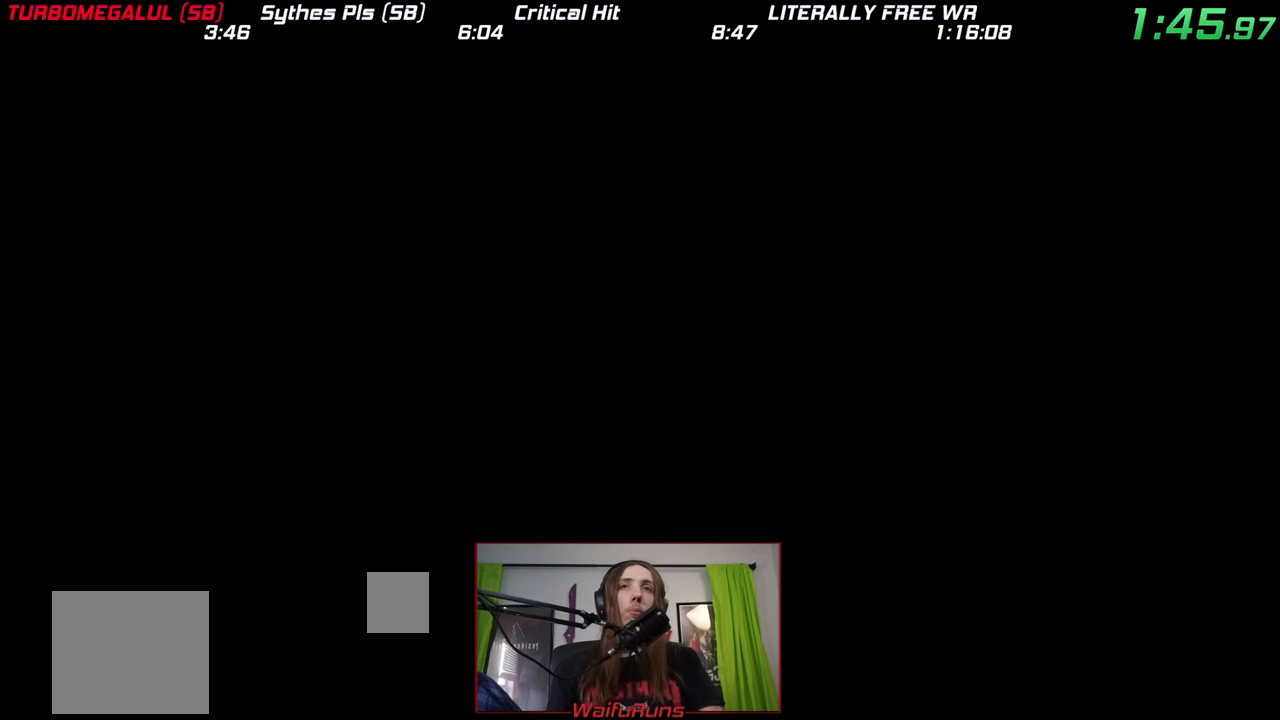
{"dt_ms": 1000, "buttons": [], "left_stick": "down-left", "right_stick": "center"}
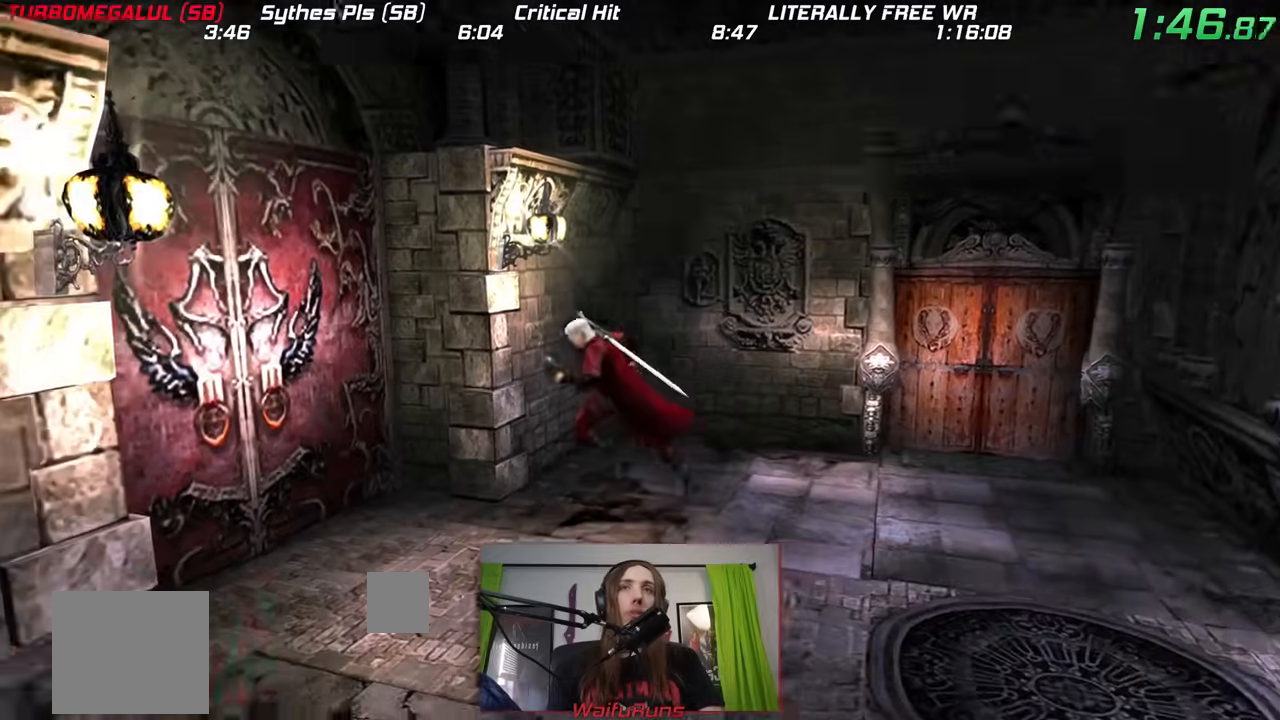
{"dt_ms": 1000, "buttons": [], "left_stick": "left", "right_stick": "center"}
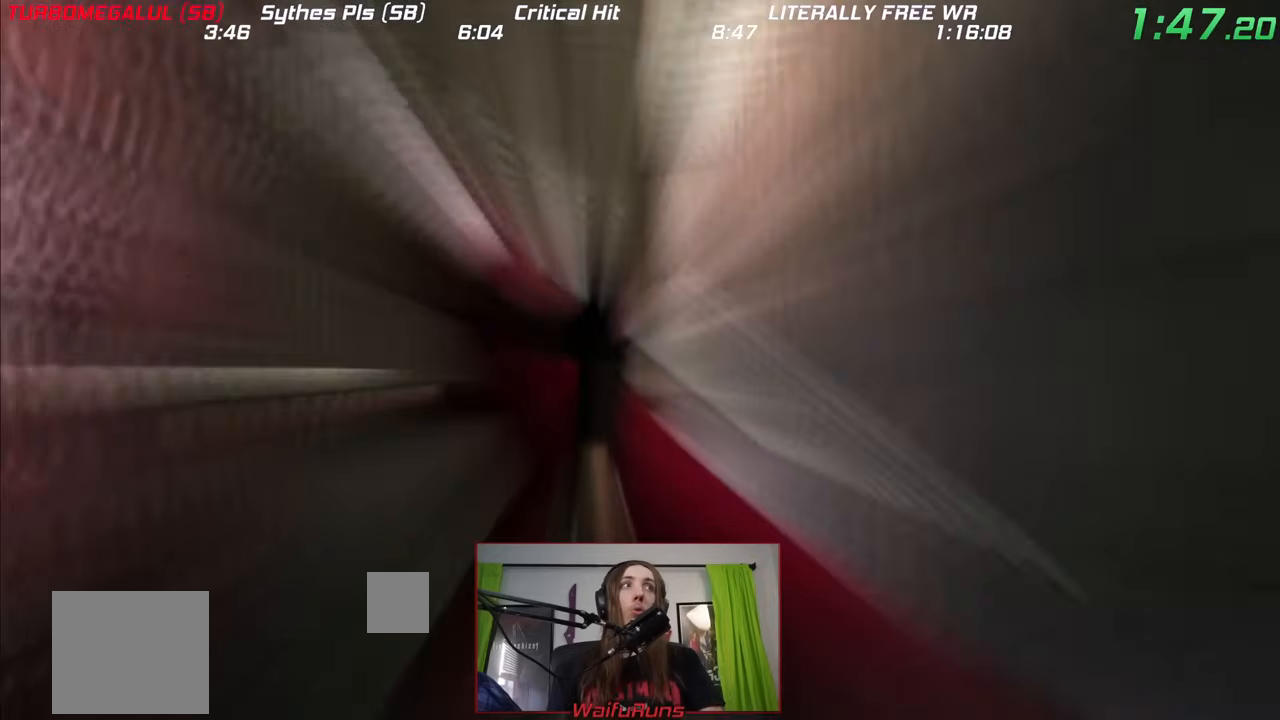
{"dt_ms": 500, "buttons": [], "left_stick": "left", "right_stick": "center", "events": []}
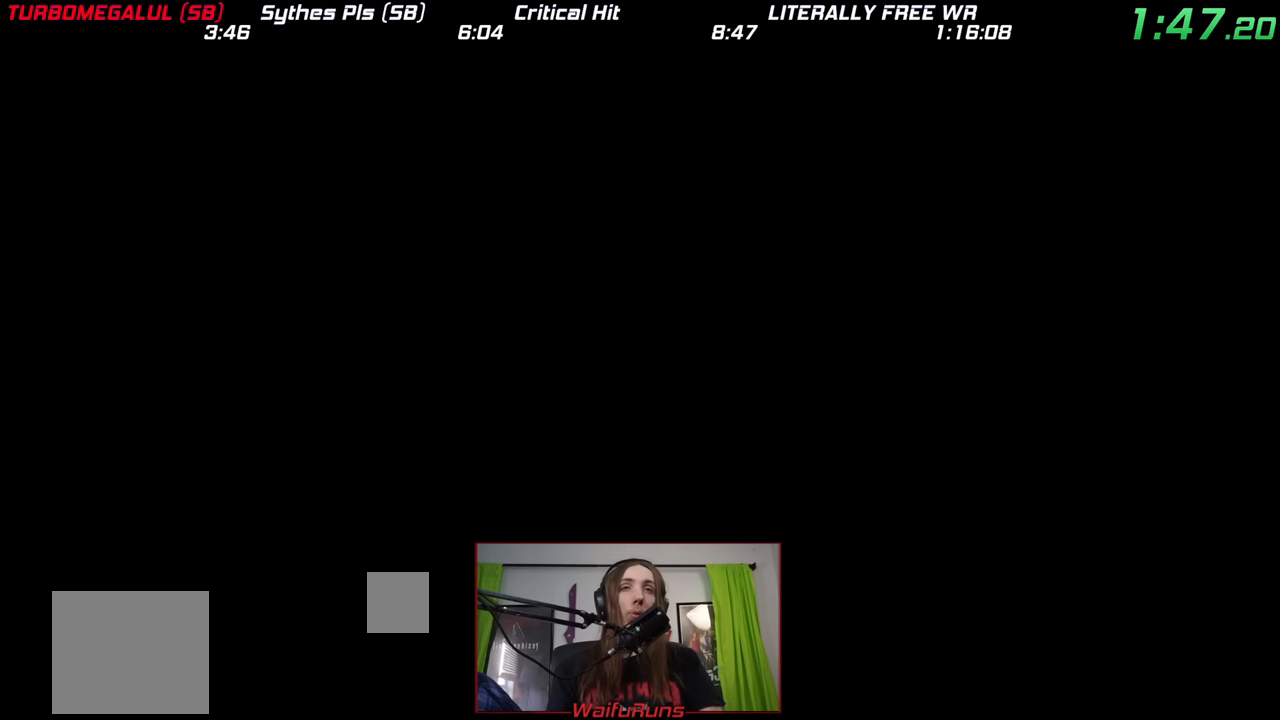
{"dt_ms": 500, "buttons": [], "left_stick": "left", "right_stick": "center", "events": []}
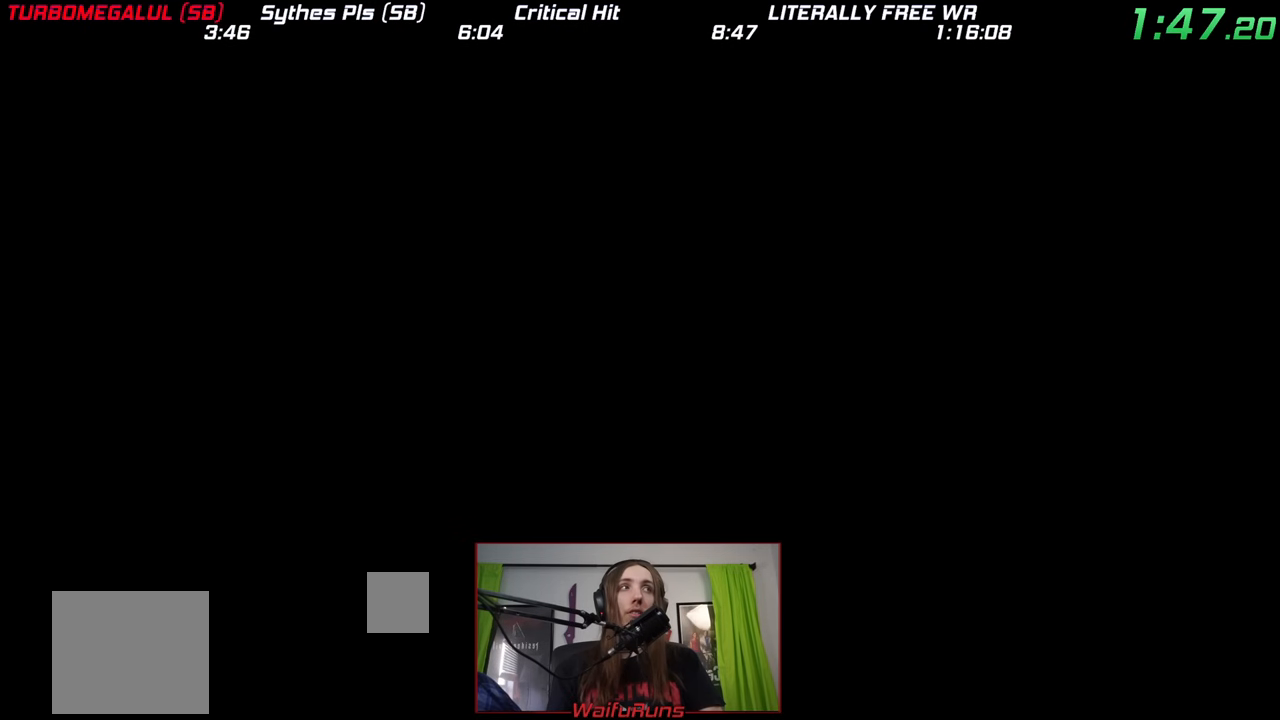
{"dt_ms": 500, "buttons": [], "left_stick": "left", "right_stick": "center", "events": []}
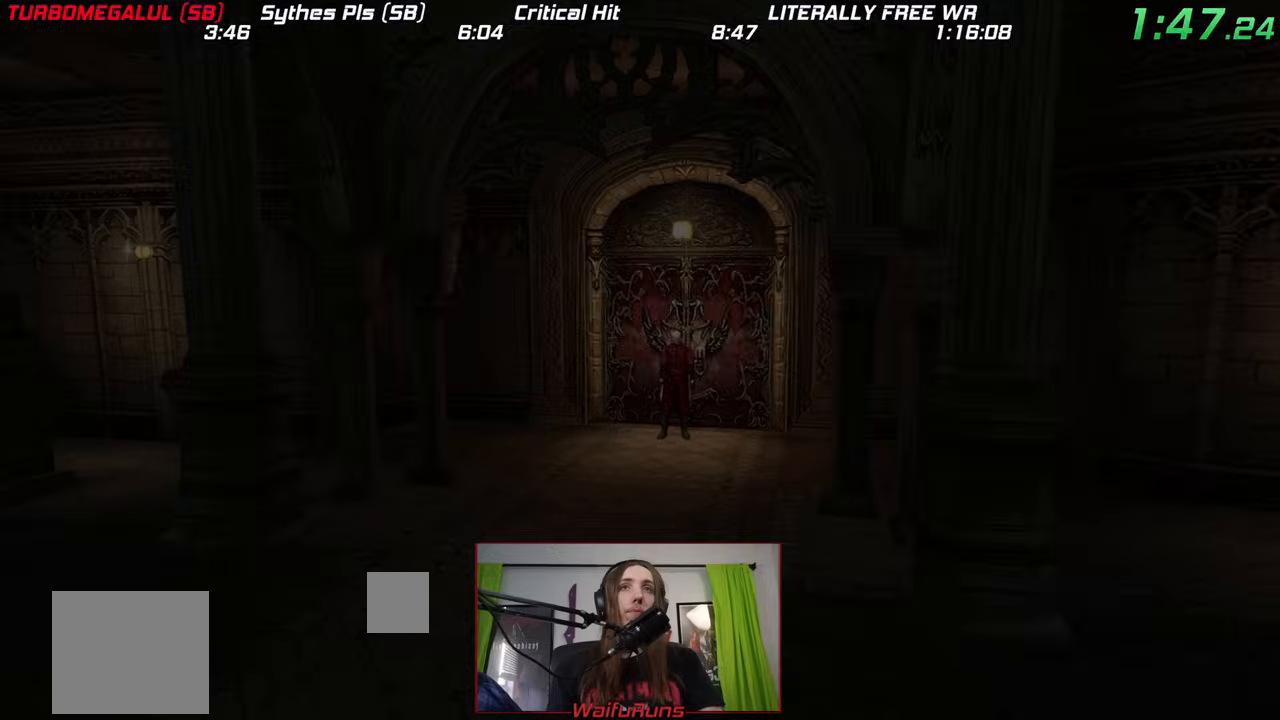
{"dt_ms": 500, "buttons": [], "left_stick": "left", "right_stick": "center", "events": []}
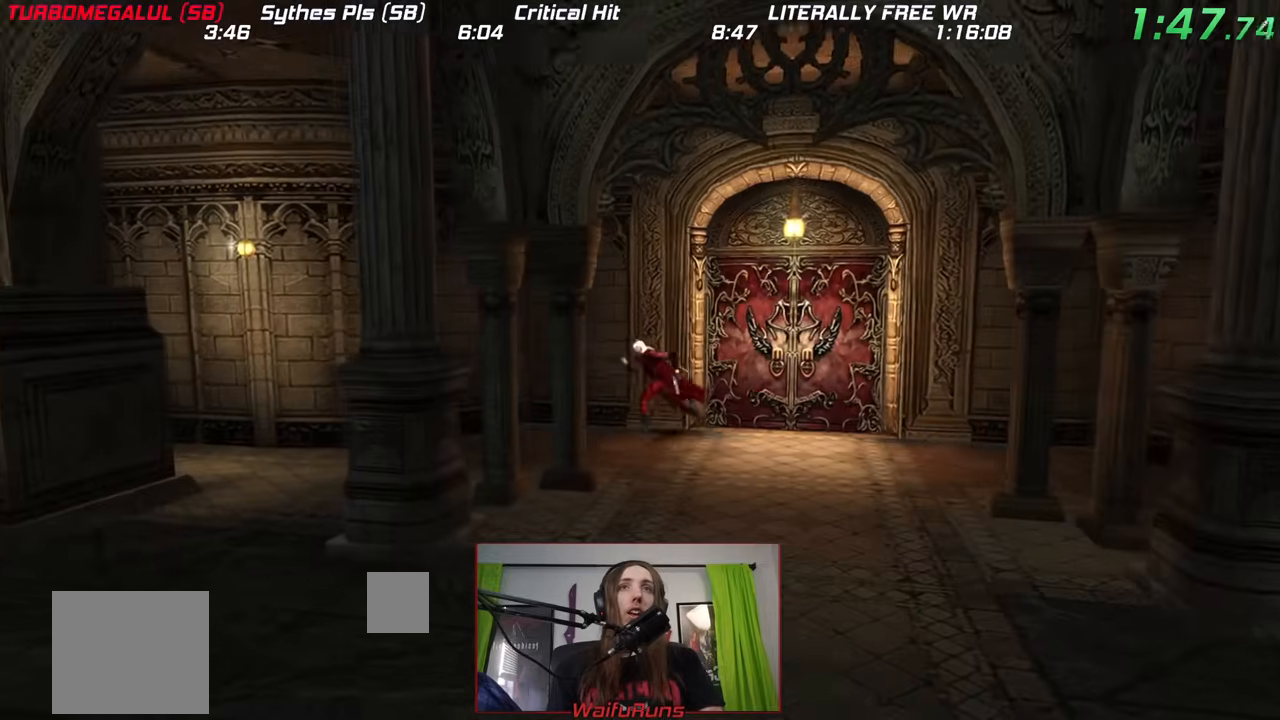
{"dt_ms": 500, "buttons": [], "left_stick": "left", "right_stick": "center", "events": []}
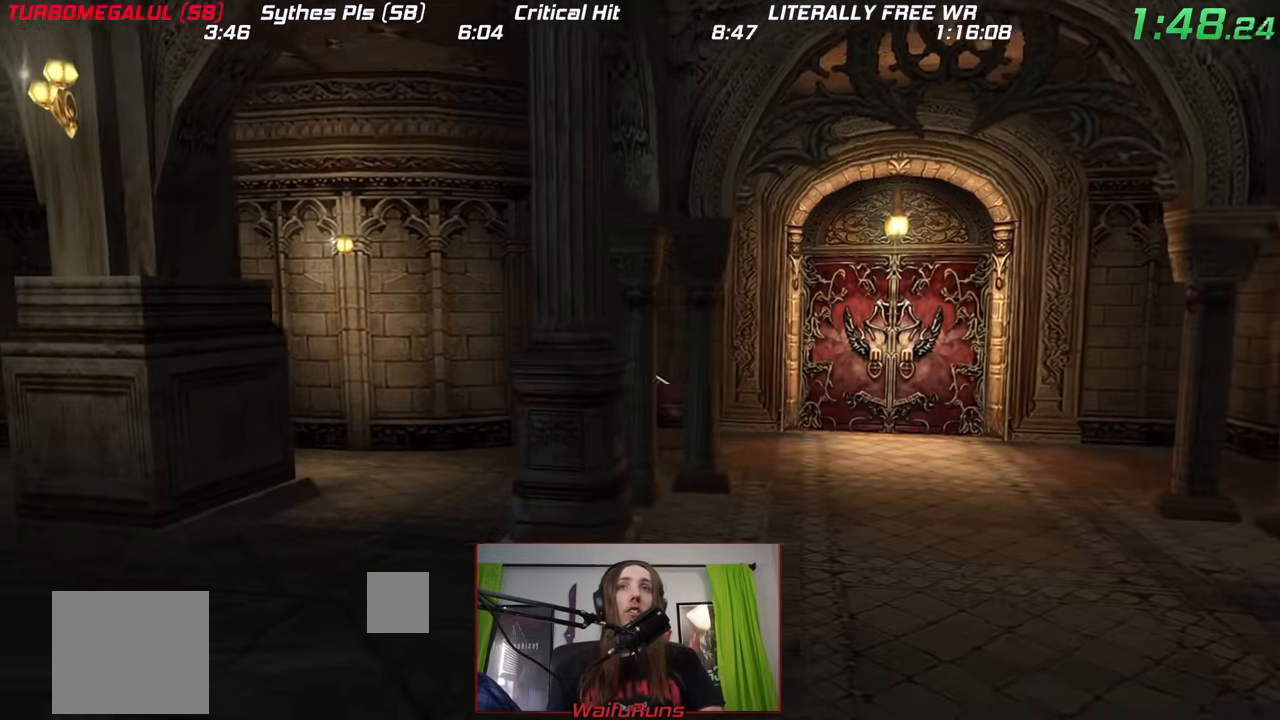
{"dt_ms": 500, "buttons": [], "left_stick": "left", "right_stick": "center", "events": []}
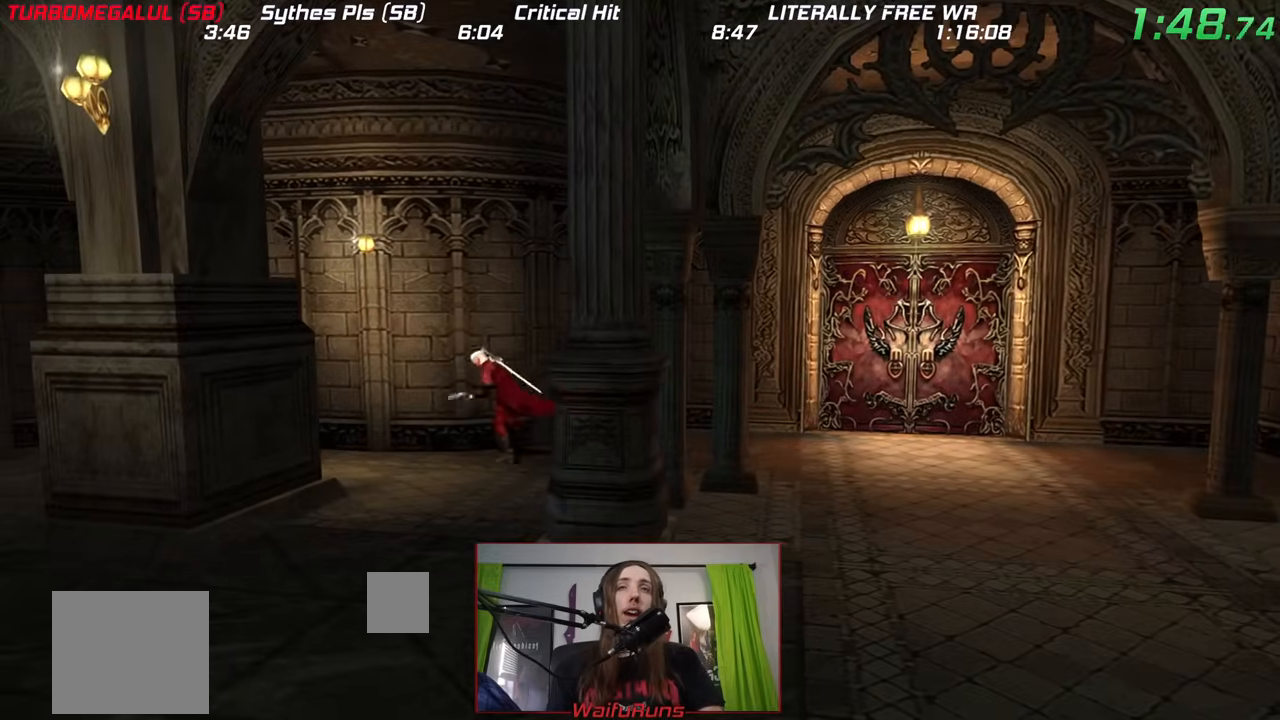
{"dt_ms": 500, "buttons": [], "left_stick": "left", "right_stick": "center", "events": []}
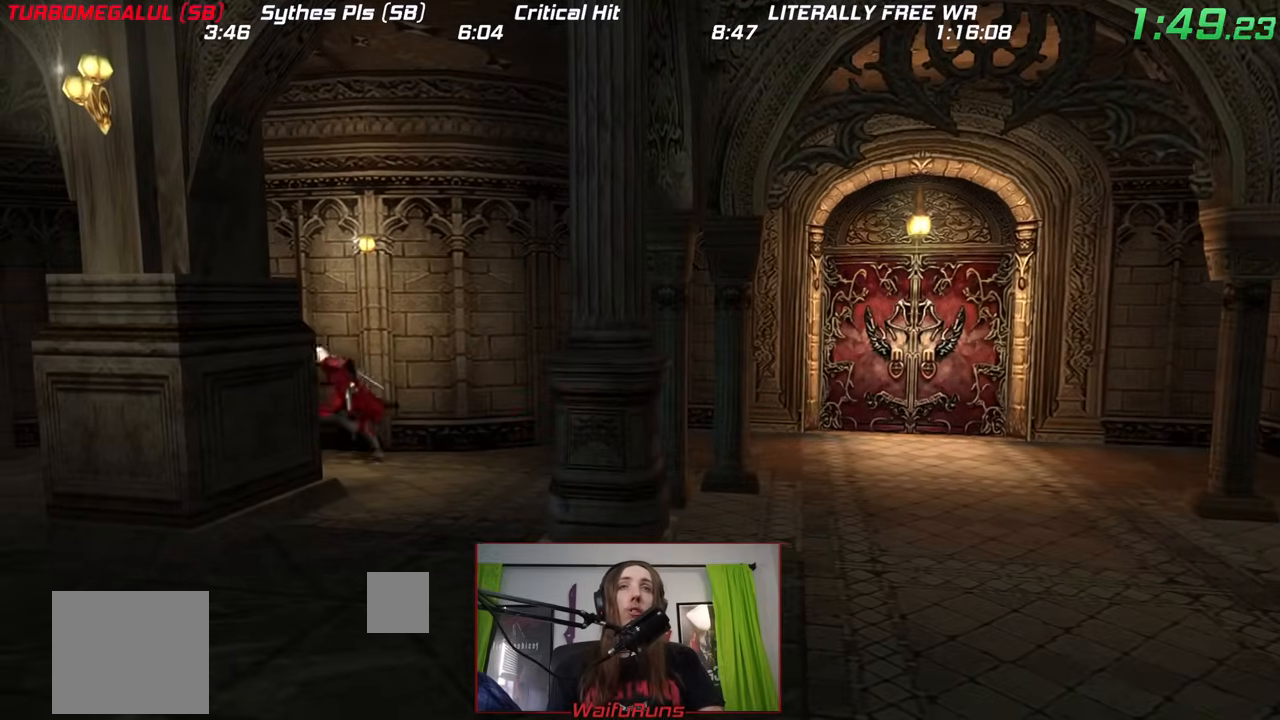
{"dt_ms": 500, "buttons": [], "left_stick": "left", "right_stick": "center", "events": [[167, "right_stick", "up"], [350, "right_stick", "center"]]}
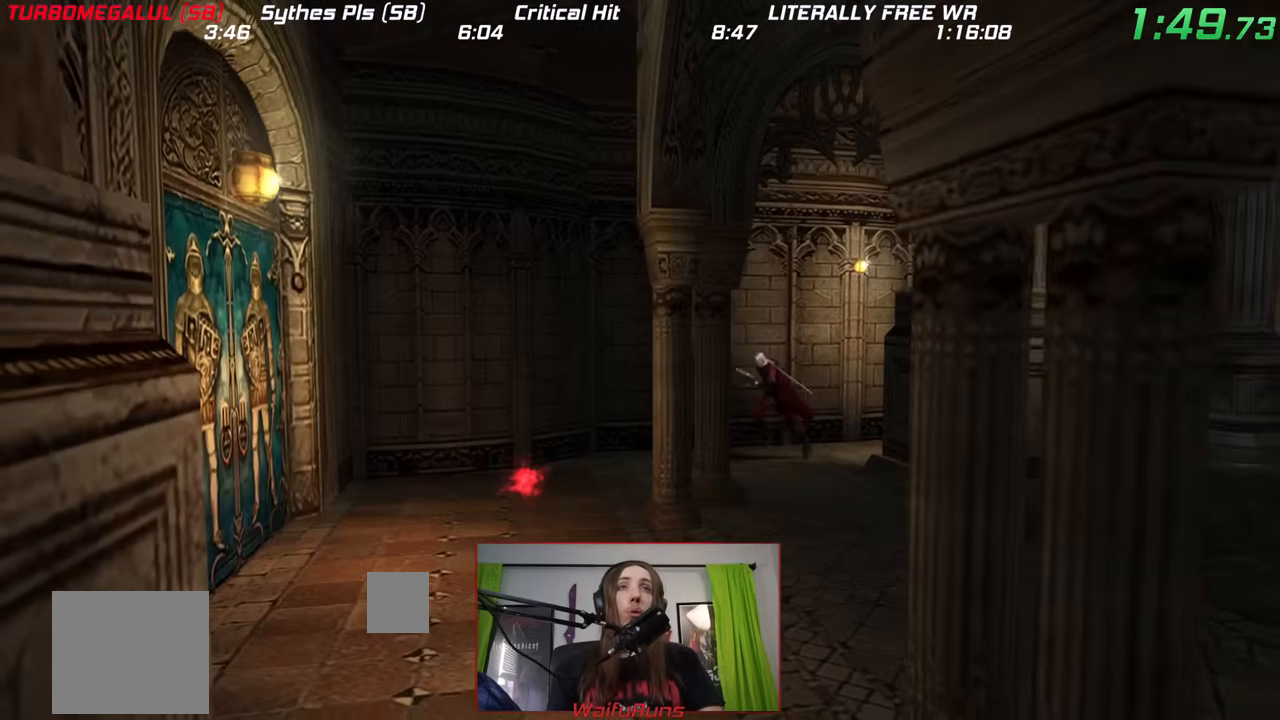
{"dt_ms": 1000, "buttons": [], "left_stick": "left", "right_stick": "center"}
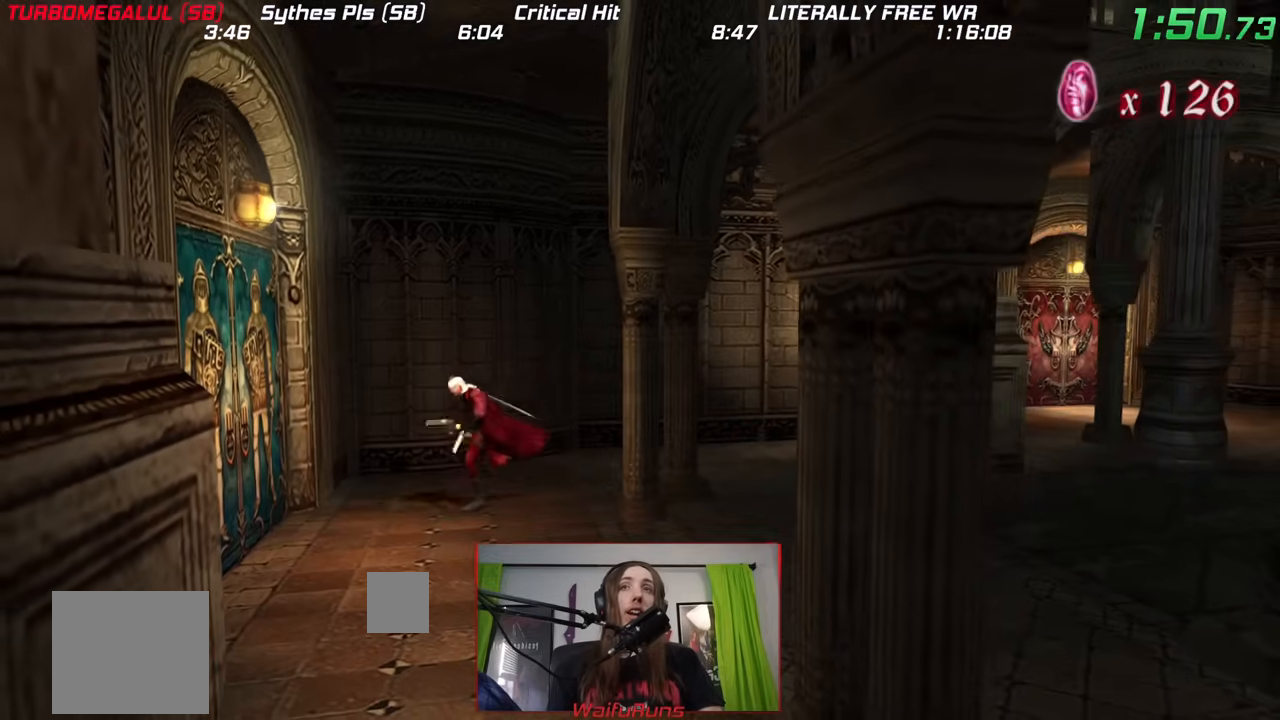
{"dt_ms": 500, "buttons": ["A"], "left_stick": "center", "right_stick": "center", "events": [[117, "A", "down"], [200, "A", "up"], [267, "A", "down"], [350, "A", "up"], [433, "A", "down"], [483, "left_stick", "center"]]}
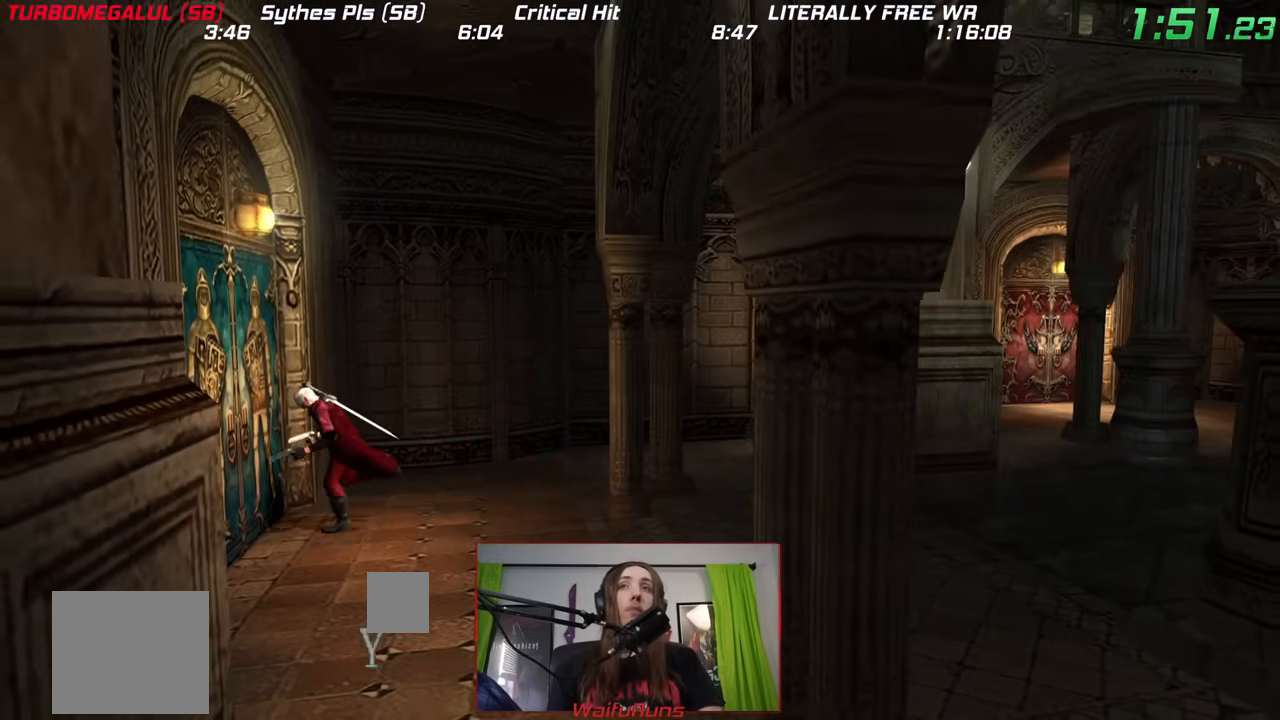
{"dt_ms": 500, "buttons": [], "left_stick": "center", "right_stick": "center", "events": [[17, "A", "up"], [67, "A", "down"], [150, "A", "up"], [217, "A", "down"], [283, "A", "up"], [350, "A", "down"], [433, "A", "up"]]}